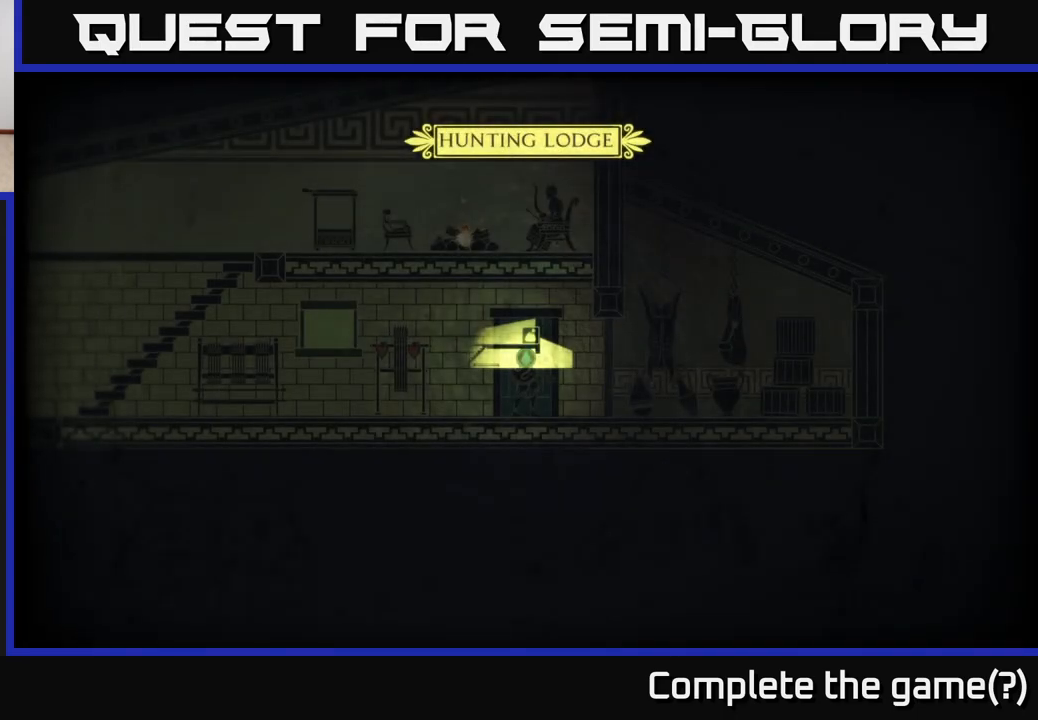
Gameplay with a controller (Xbox layout); each line is a JSON object with the inputs held at the frame after it. "events" lists button and stick changes between this image and that frame as [ms after this image, input, new state], when the widget could be followed in between.
{"buttons": [], "left_stick": "right", "right_stick": "center", "events": [[83, "left_stick", "center"], [333, "left_stick", "right"]]}
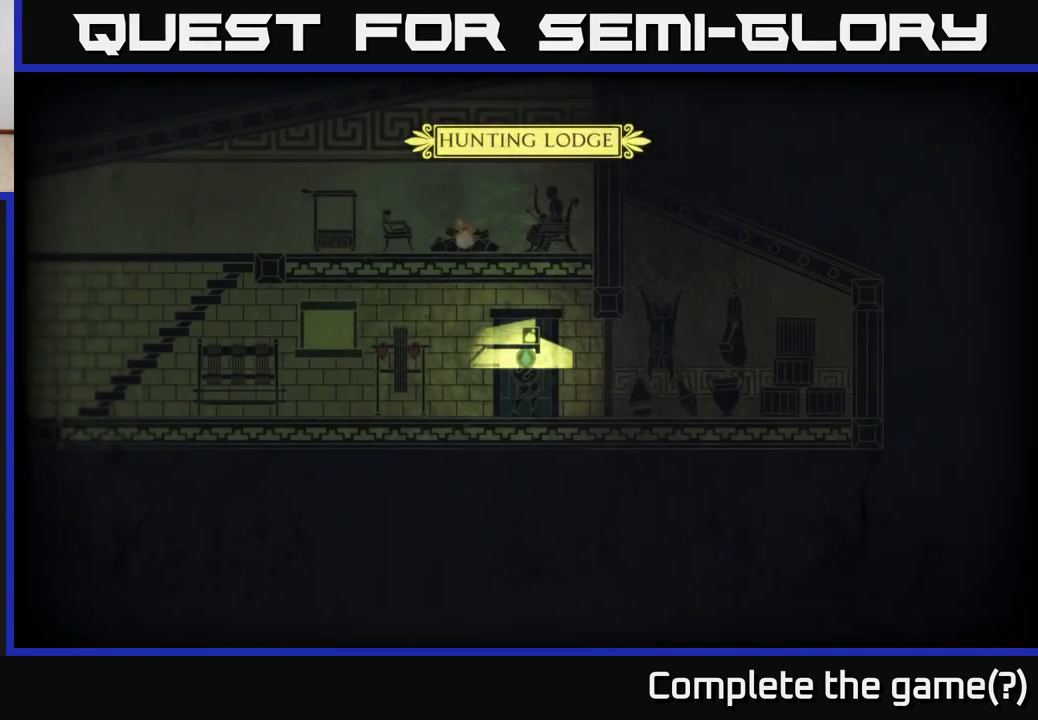
{"buttons": [], "left_stick": "right", "right_stick": "down", "events": [[150, "left_stick", "center"], [333, "left_stick", "right"], [400, "right_stick", "down"]]}
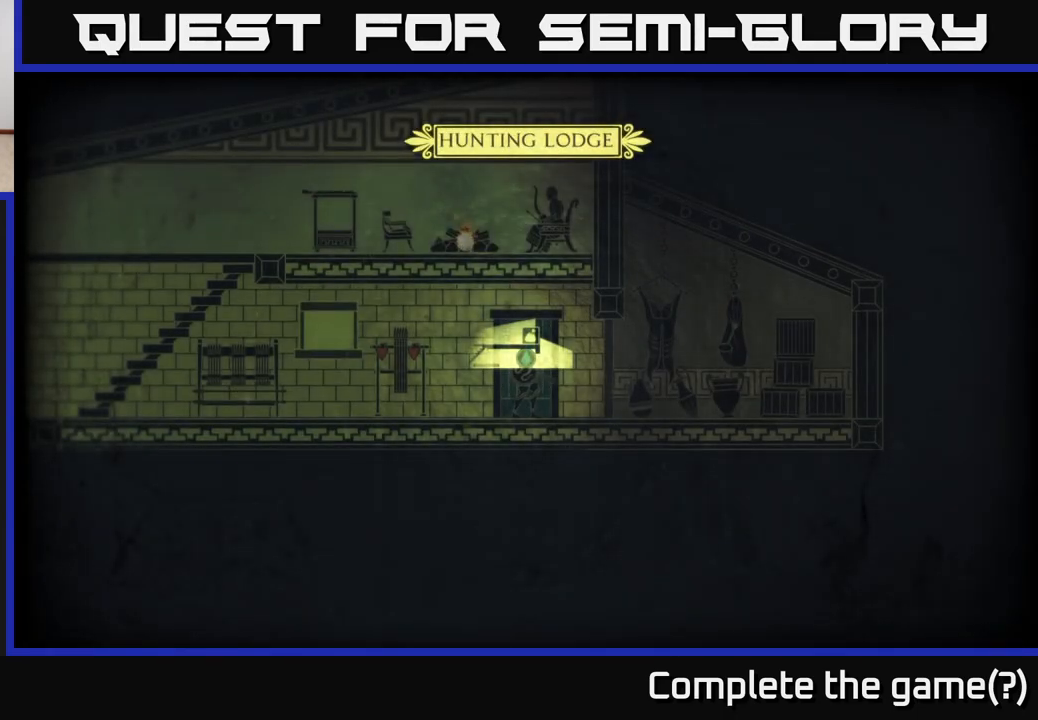
{"buttons": [], "left_stick": "right", "right_stick": "center", "events": [[33, "right_stick", "right"], [67, "left_stick", "center"], [117, "right_stick", "up-right"], [300, "left_stick", "right"], [433, "right_stick", "center"]]}
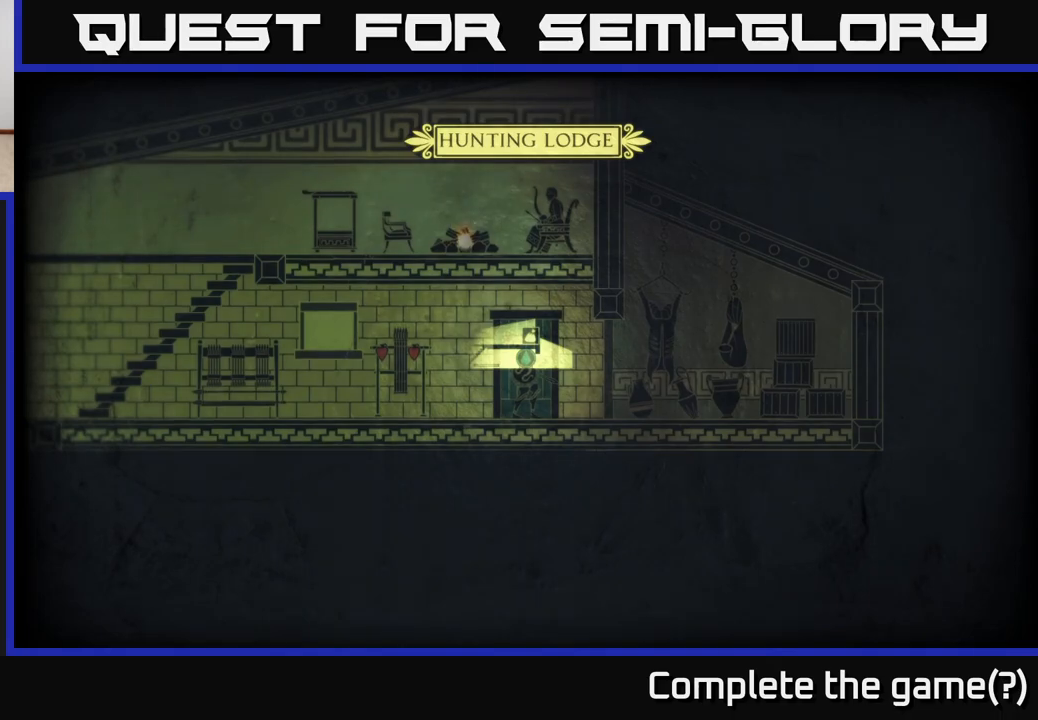
{"buttons": [], "left_stick": "right", "right_stick": "right", "events": [[50, "left_stick", "center"], [267, "left_stick", "right"], [417, "right_stick", "right"]]}
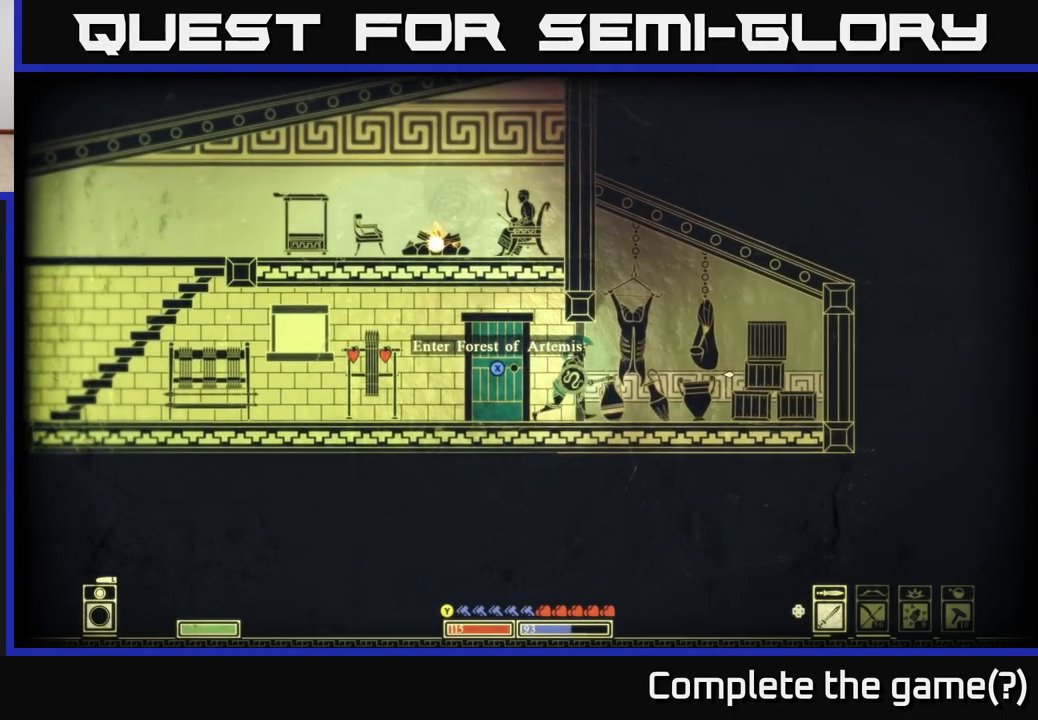
{"buttons": ["R2"], "left_stick": "center", "right_stick": "right", "events": [[33, "left_stick", "center"], [150, "left_stick", "right"], [350, "left_stick", "center"], [483, "R2", "down"]]}
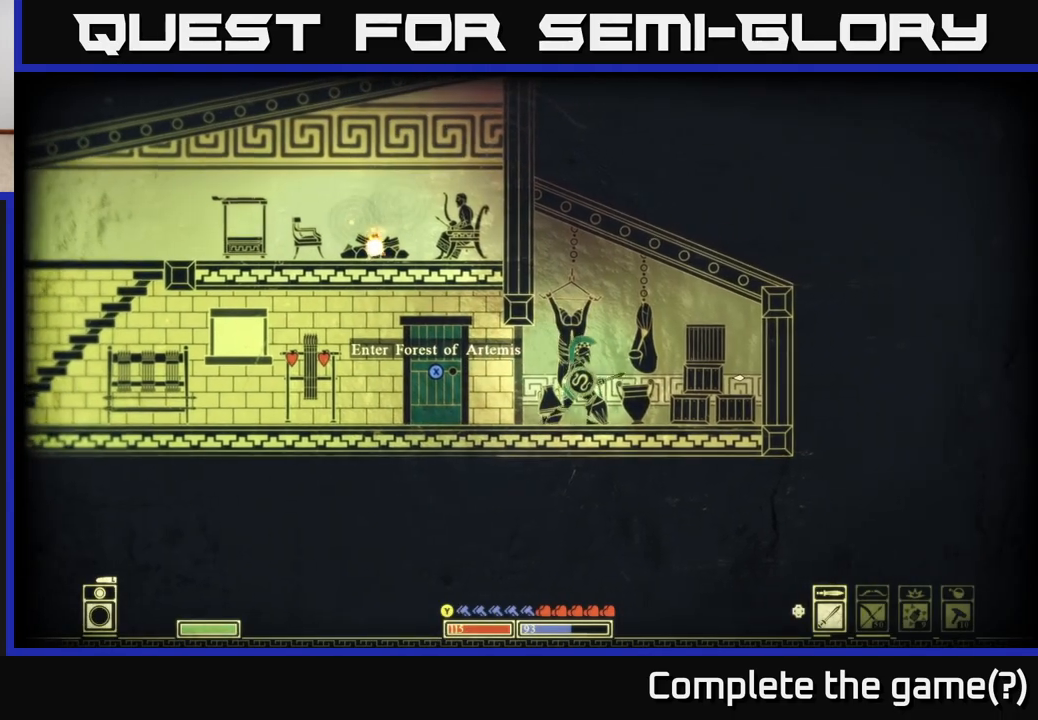
{"buttons": [], "left_stick": "center", "right_stick": "right", "events": [[17, "left_stick", "left"], [117, "R2", "up"], [200, "left_stick", "center"], [267, "left_stick", "right"], [433, "left_stick", "center"]]}
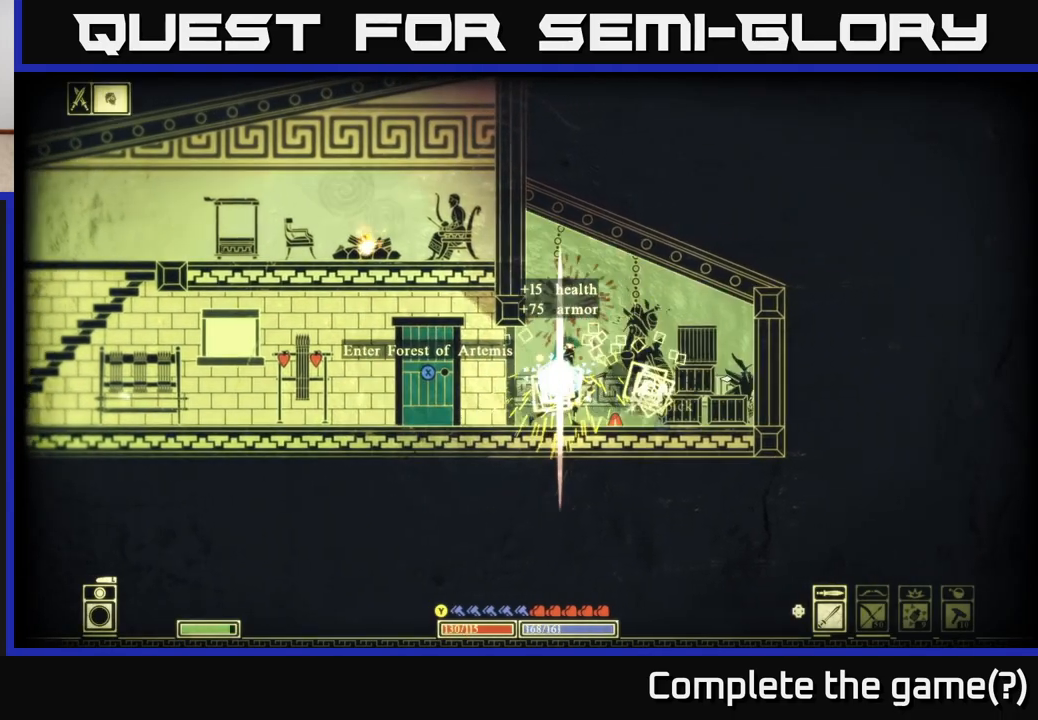
{"buttons": [], "left_stick": "right", "right_stick": "right", "events": [[100, "right_stick", "center"], [233, "left_stick", "right"], [300, "right_stick", "right"], [350, "R2", "down"], [483, "R2", "up"]]}
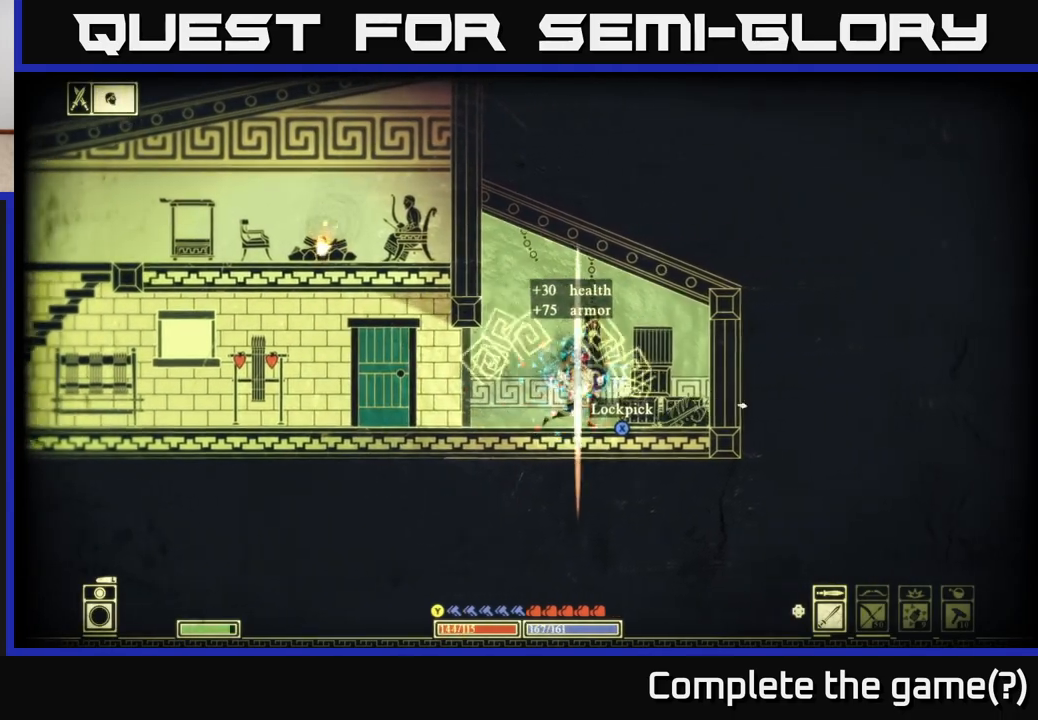
{"buttons": [], "left_stick": "center", "right_stick": "down-right", "events": [[283, "left_stick", "center"], [450, "right_stick", "down-right"]]}
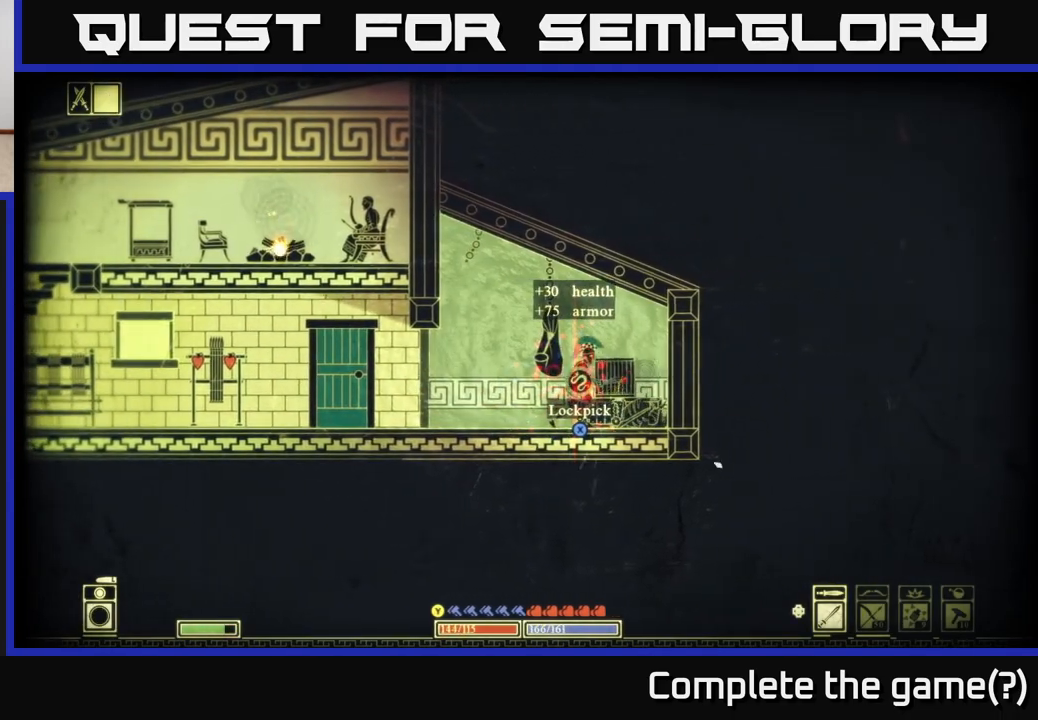
{"buttons": [], "left_stick": "center", "right_stick": "center", "events": [[33, "R2", "down"], [150, "R2", "up"], [450, "right_stick", "center"]]}
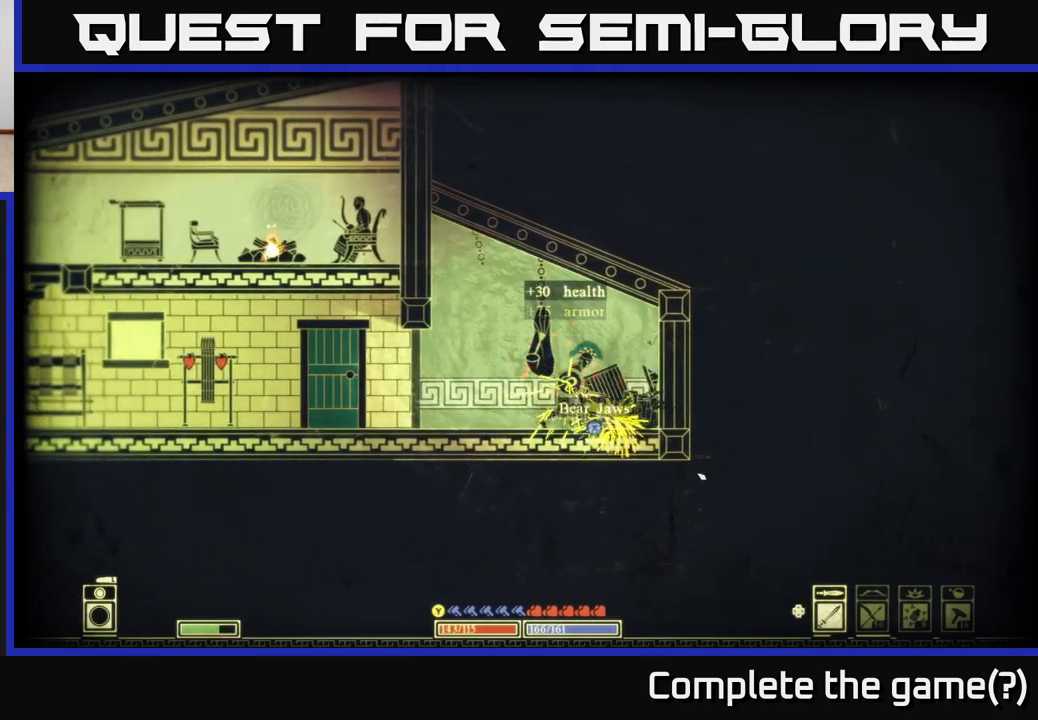
{"buttons": ["X"], "left_stick": "center", "right_stick": "center", "events": [[67, "X", "down"], [200, "X", "up"], [267, "X", "down"], [367, "X", "up"], [450, "X", "down"]]}
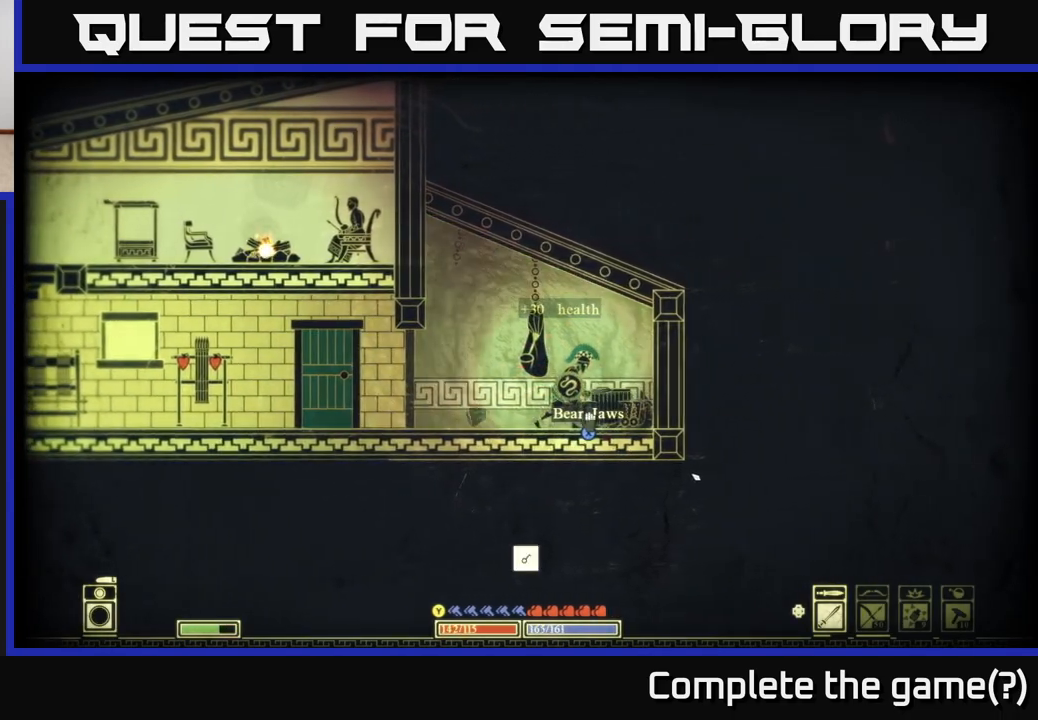
{"buttons": ["X"], "left_stick": "center", "right_stick": "center", "events": [[67, "X", "up"], [450, "X", "down"]]}
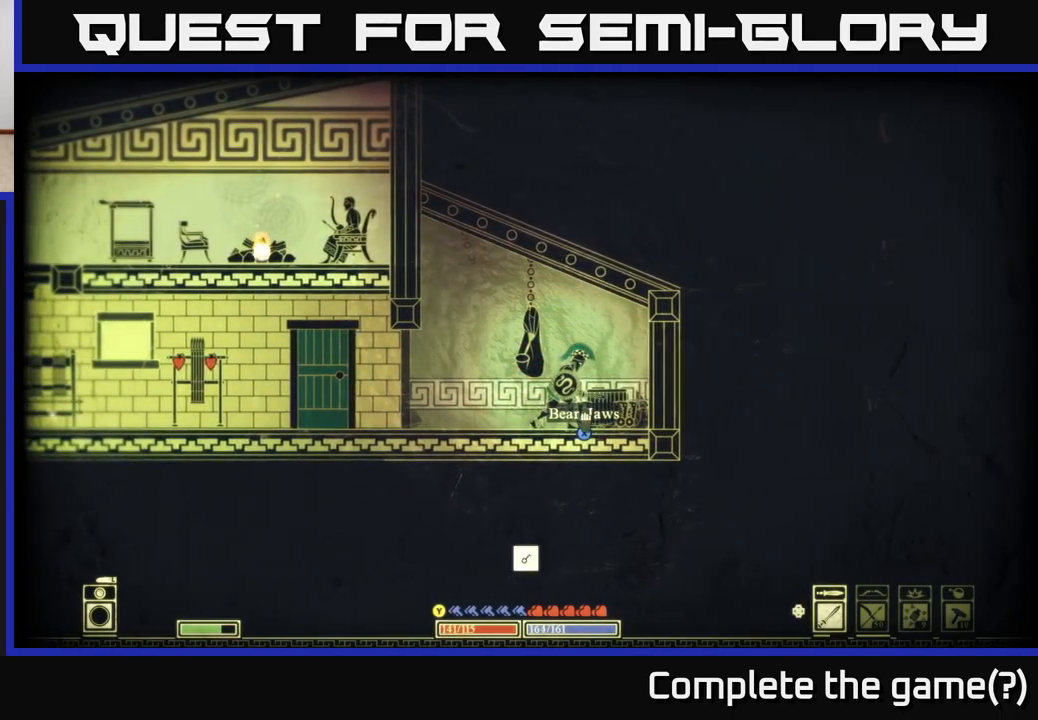
{"buttons": [], "left_stick": "center", "right_stick": "center", "events": [[417, "X", "up"]]}
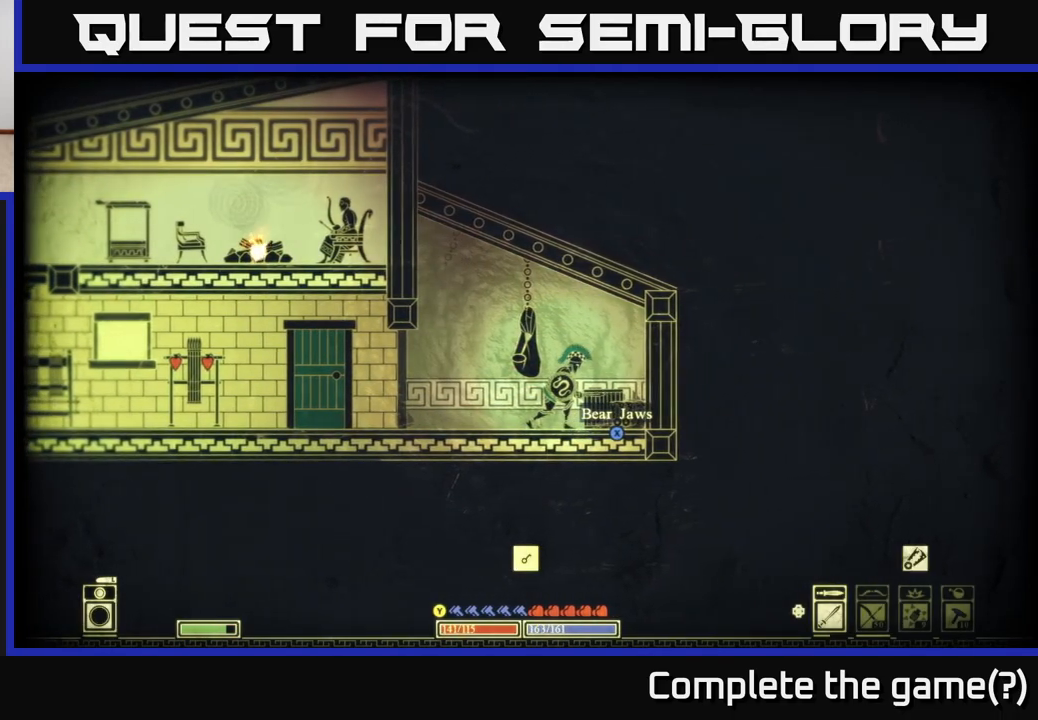
{"buttons": [], "left_stick": "center", "right_stick": "right", "events": [[83, "right_stick", "down-right"], [100, "R2", "down"], [217, "R2", "up"], [400, "right_stick", "right"]]}
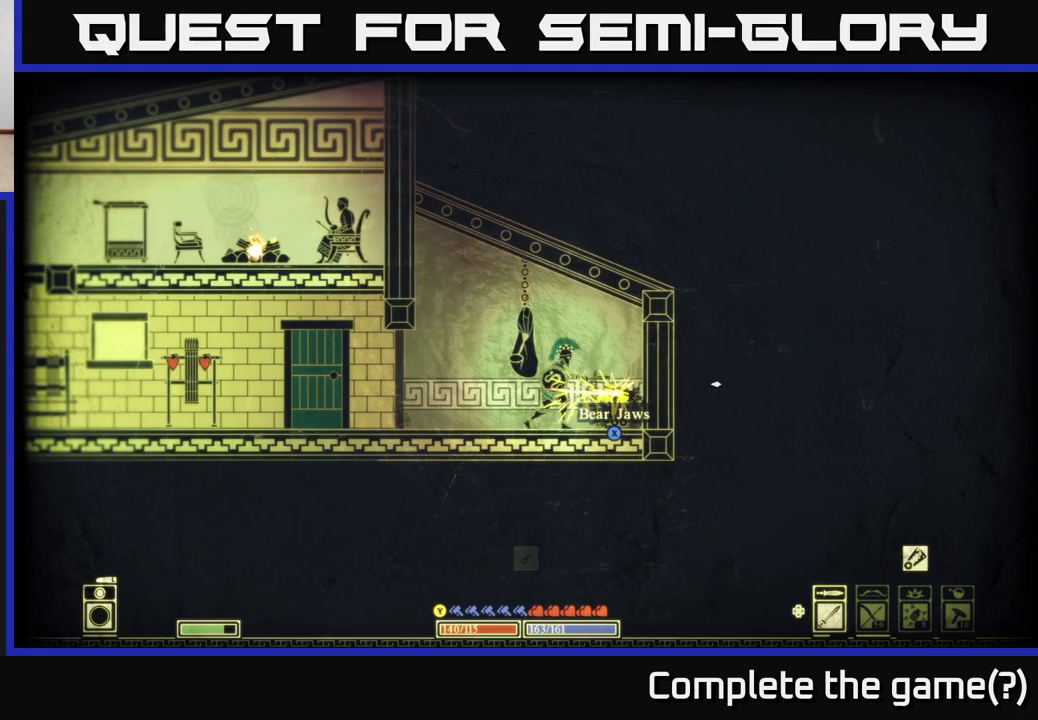
{"buttons": ["X"], "left_stick": "center", "right_stick": "center", "events": [[50, "right_stick", "center"], [83, "left_stick", "right"], [217, "X", "down"], [283, "left_stick", "center"]]}
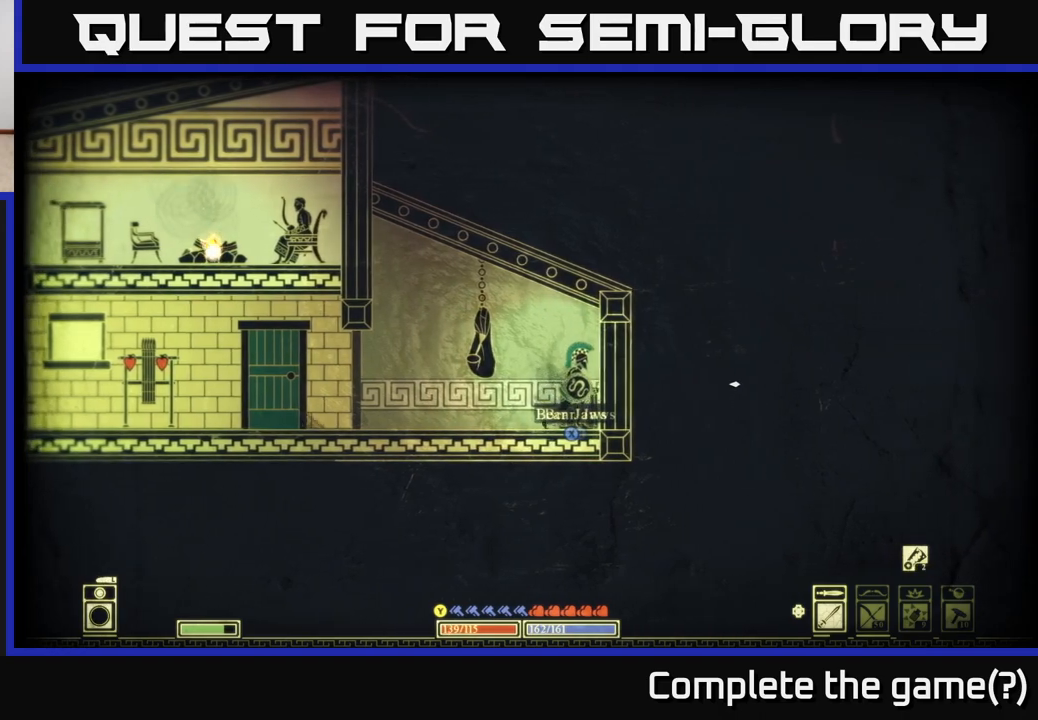
{"buttons": [], "left_stick": "center", "right_stick": "down-right", "events": [[117, "left_stick", "left"], [167, "X", "up"], [300, "left_stick", "center"], [383, "right_stick", "down-right"]]}
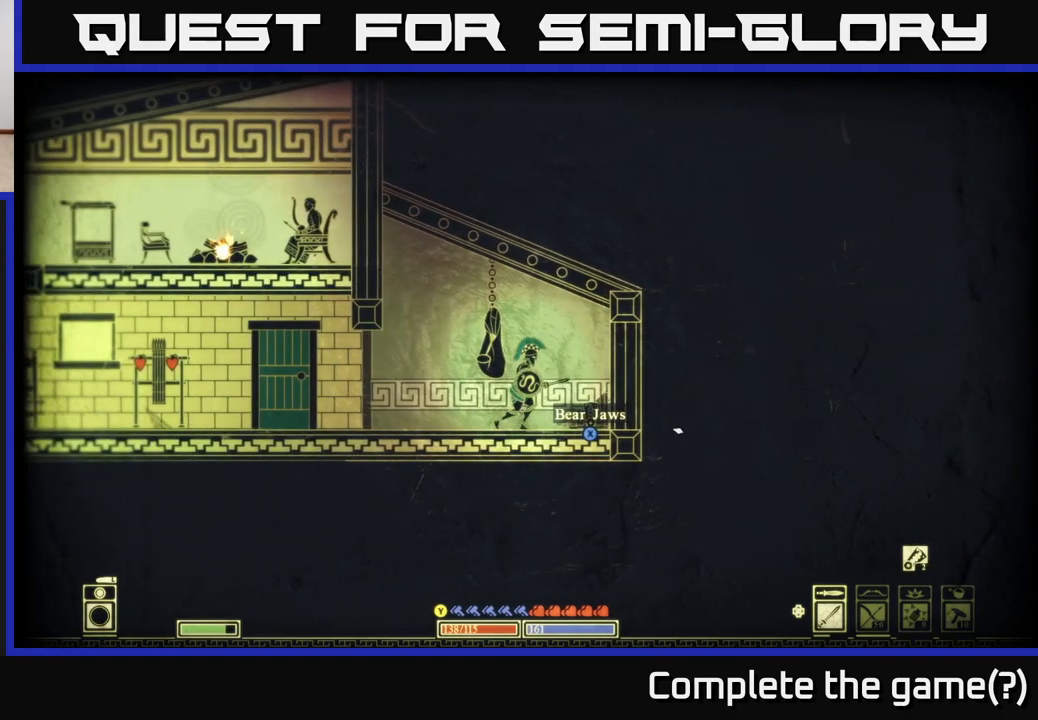
{"buttons": ["X"], "left_stick": "center", "right_stick": "center", "events": [[17, "R2", "down"], [100, "R2", "up"], [167, "right_stick", "center"], [233, "X", "down"]]}
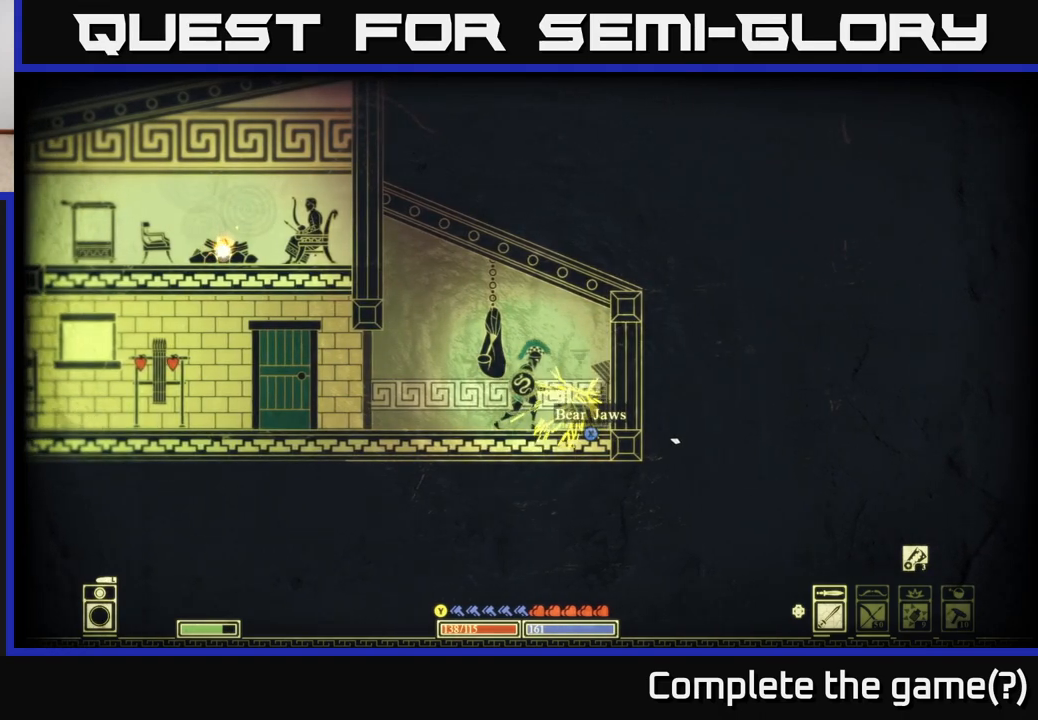
{"buttons": [], "left_stick": "right", "right_stick": "center", "events": [[150, "left_stick", "left"], [167, "X", "up"], [350, "left_stick", "center"], [417, "left_stick", "right"]]}
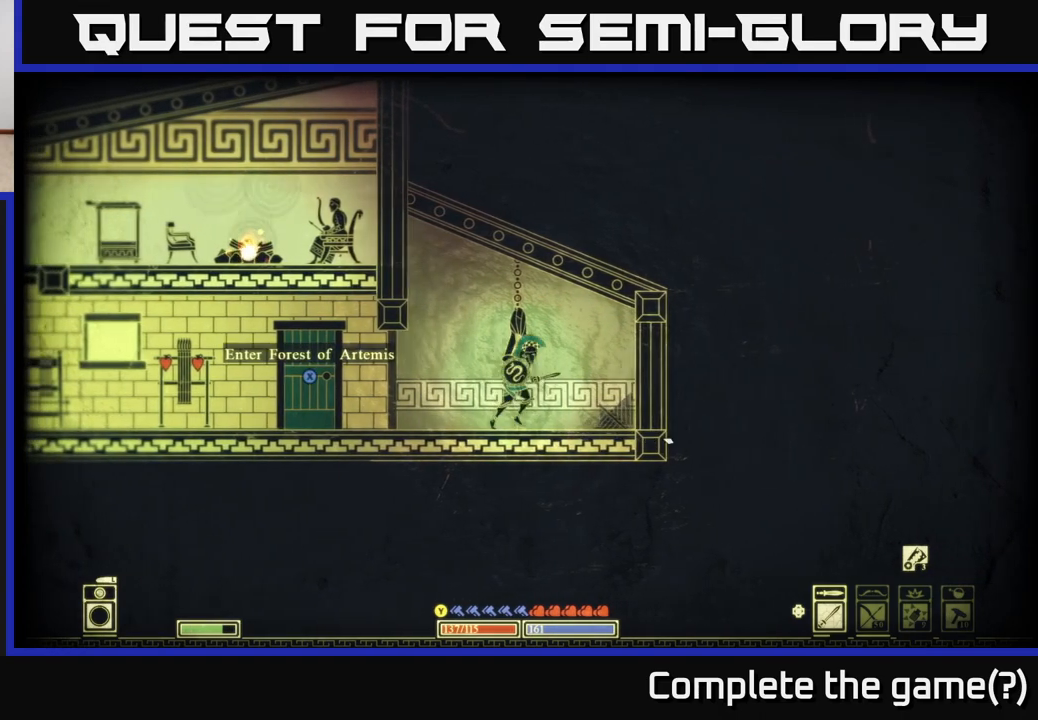
{"buttons": [], "left_stick": "left", "right_stick": "center", "events": [[67, "left_stick", "center"], [117, "left_stick", "left"], [217, "right_stick", "left"], [467, "right_stick", "center"]]}
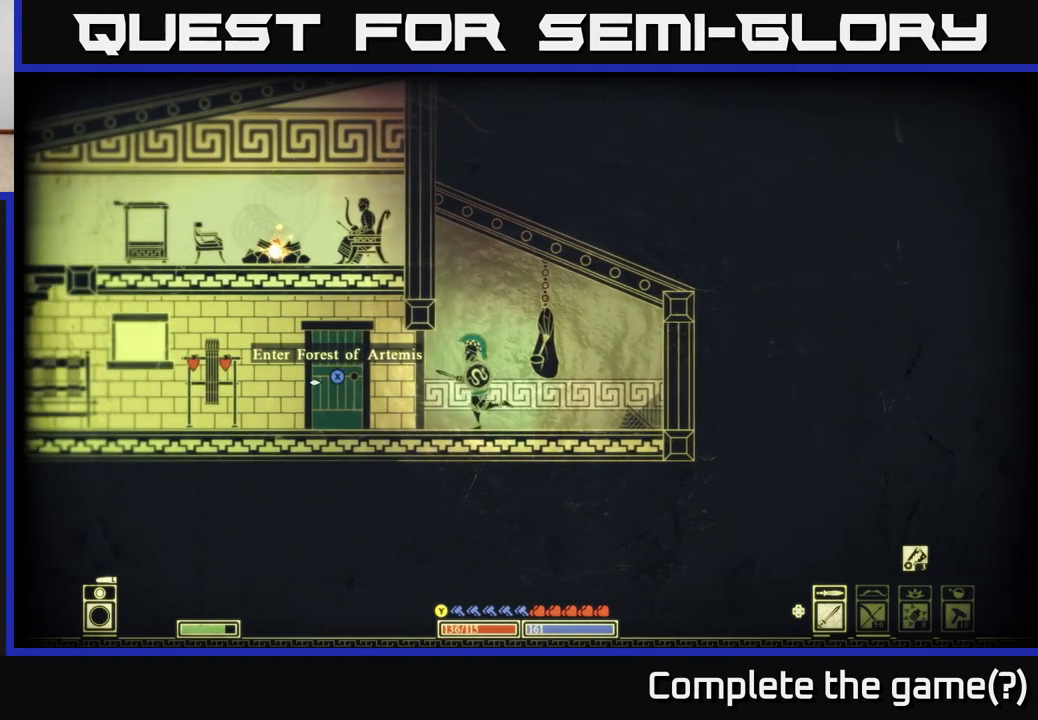
{"buttons": [], "left_stick": "left", "right_stick": "center", "events": []}
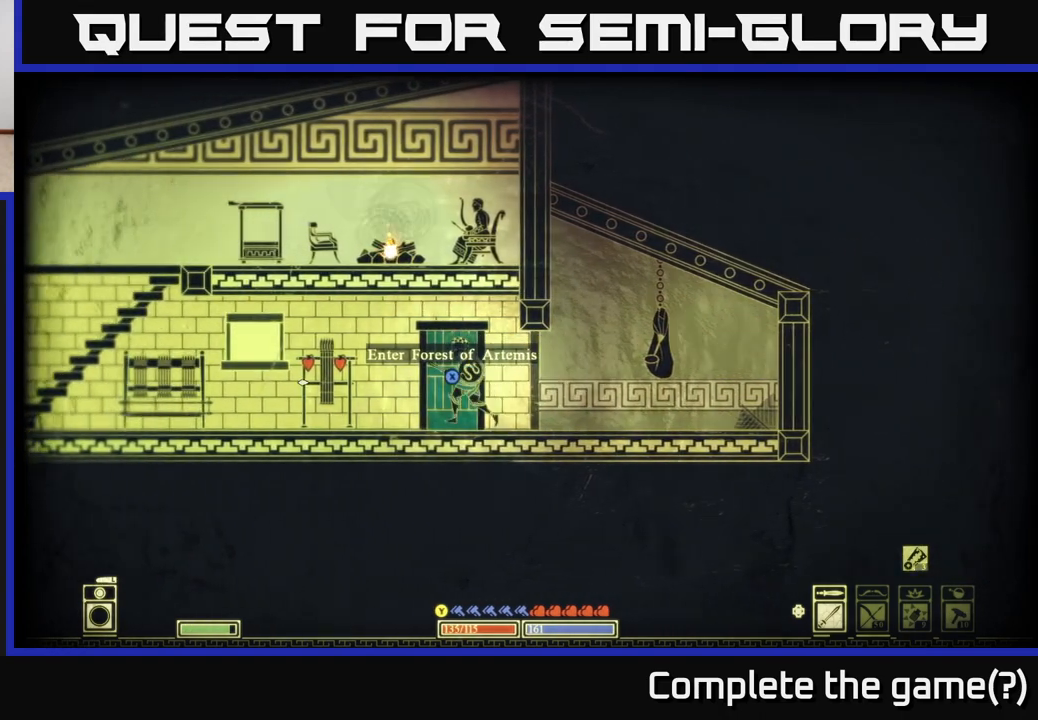
{"buttons": [], "left_stick": "left", "right_stick": "center", "events": []}
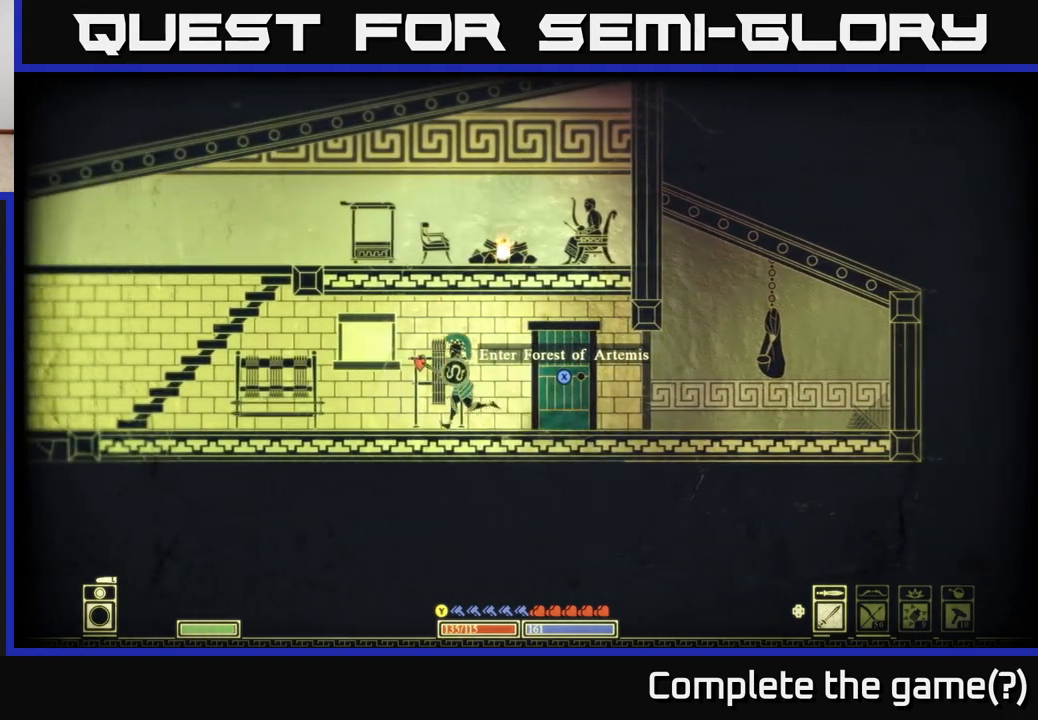
{"buttons": [], "left_stick": "left", "right_stick": "center", "events": []}
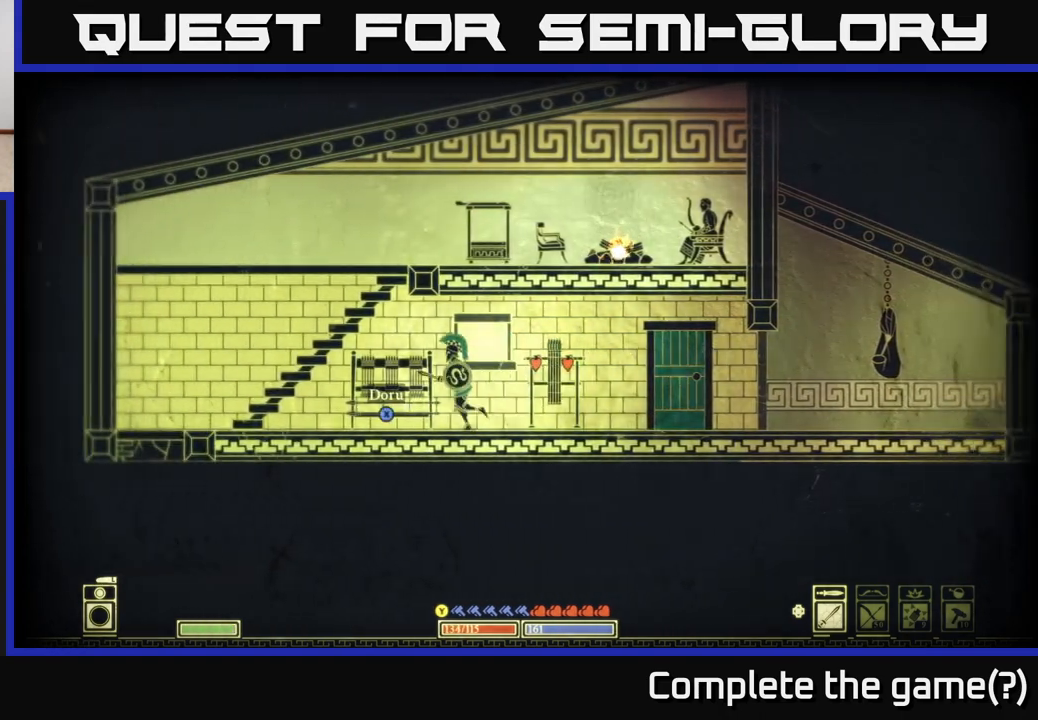
{"buttons": ["X"], "left_stick": "center", "right_stick": "center", "events": [[100, "X", "down"], [150, "left_stick", "center"]]}
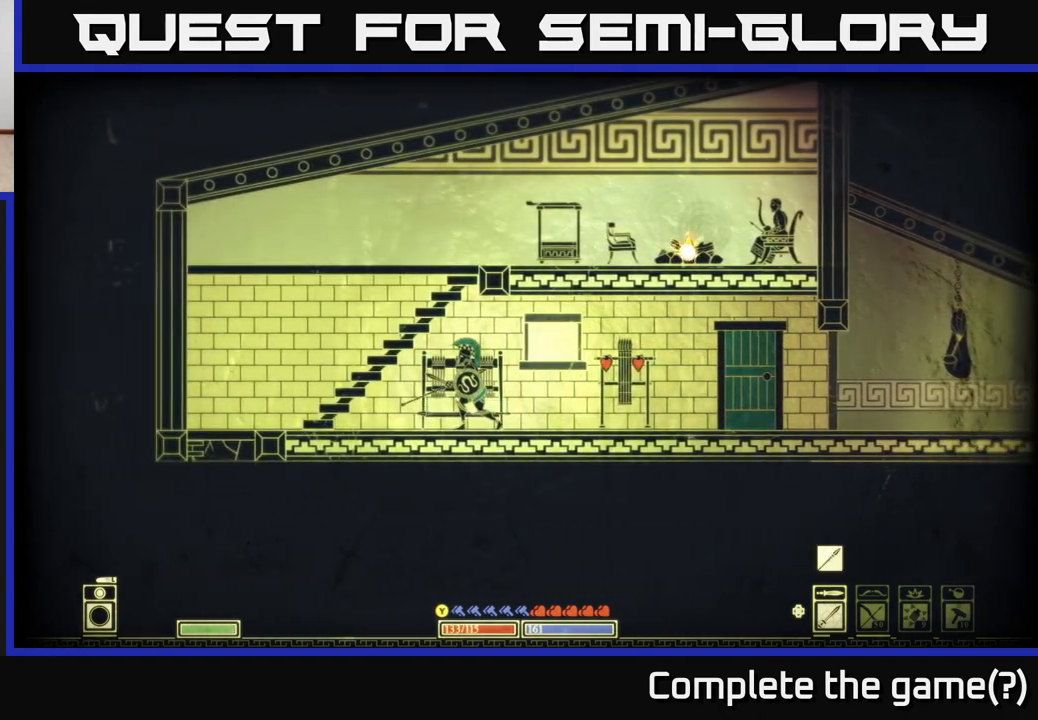
{"buttons": ["X"], "left_stick": "center", "right_stick": "center", "events": [[150, "X", "up"], [250, "X", "down"]]}
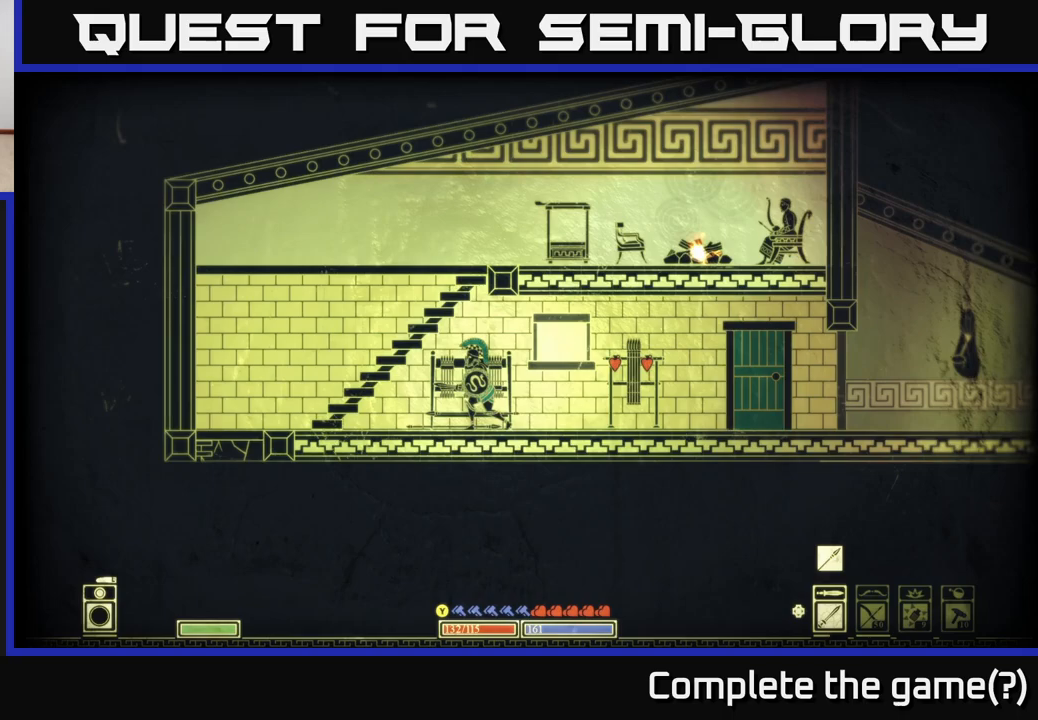
{"buttons": ["A"], "left_stick": "right", "right_stick": "center", "events": [[50, "left_stick", "left"], [83, "X", "up"], [283, "A", "down"], [333, "left_stick", "center"], [417, "left_stick", "right"]]}
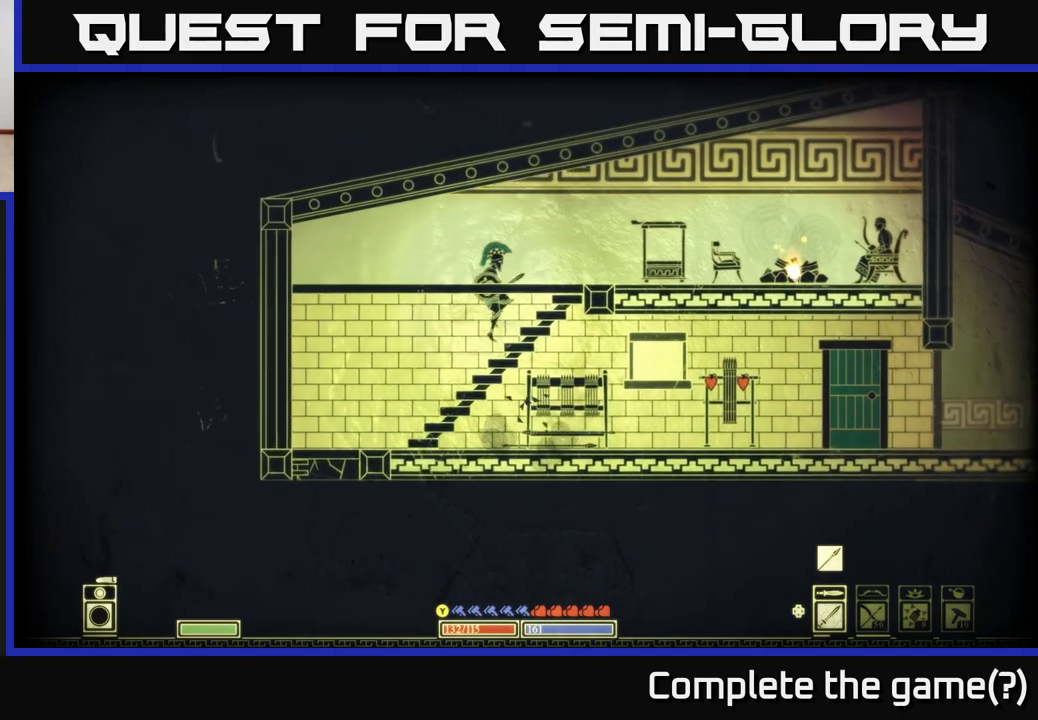
{"buttons": [], "left_stick": "right", "right_stick": "center", "events": [[167, "A", "up"]]}
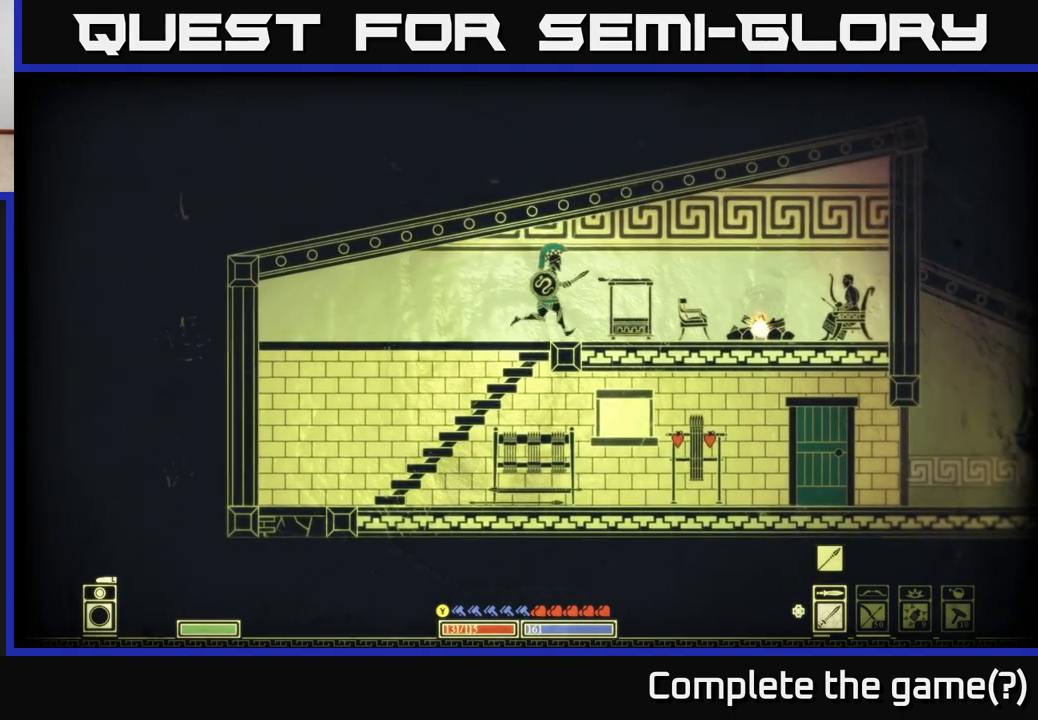
{"buttons": [], "left_stick": "right", "right_stick": "center", "events": []}
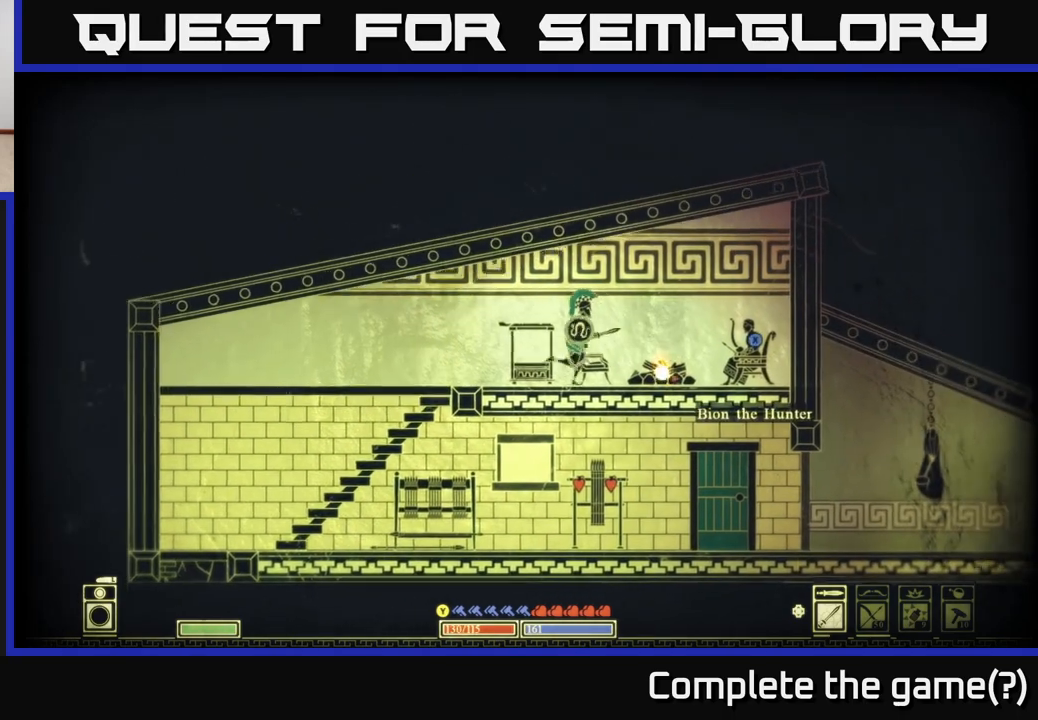
{"buttons": ["X"], "left_stick": "center", "right_stick": "center", "events": [[383, "left_stick", "center"], [483, "X", "down"]]}
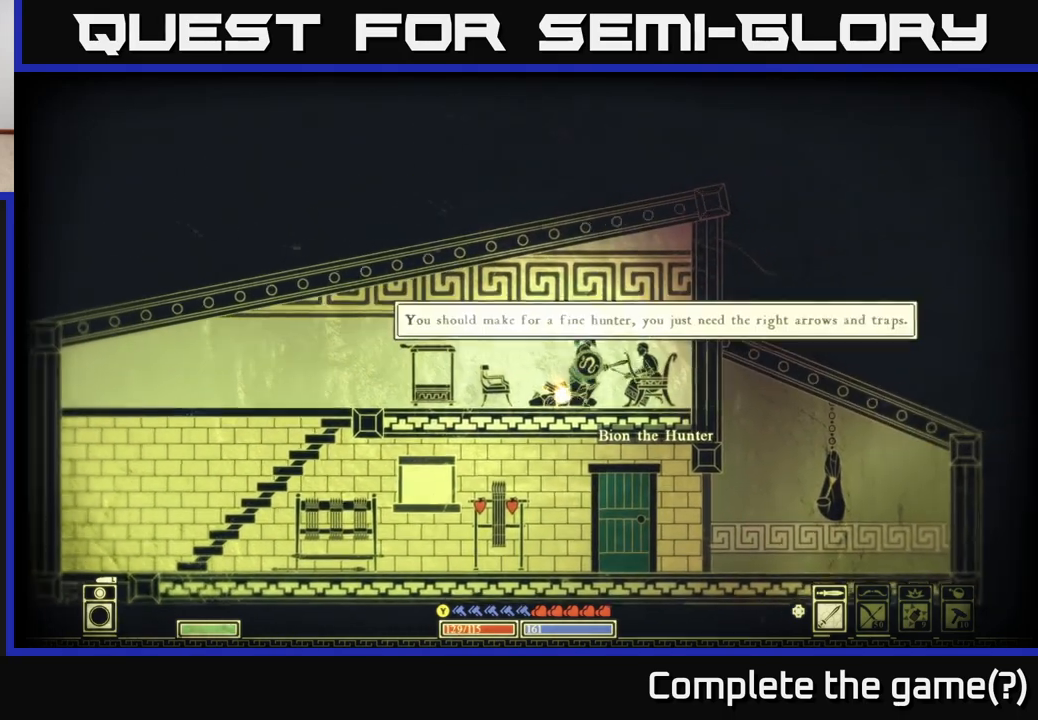
{"buttons": ["X"], "left_stick": "center", "right_stick": "center", "events": []}
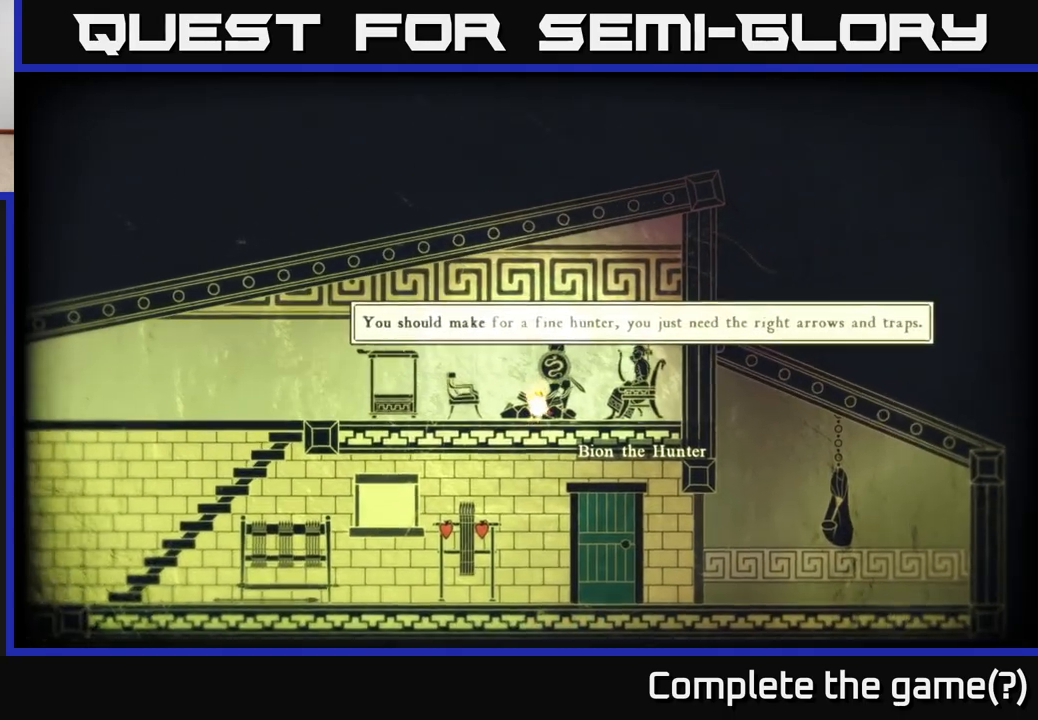
{"buttons": [], "left_stick": "center", "right_stick": "center", "events": [[117, "X", "up"]]}